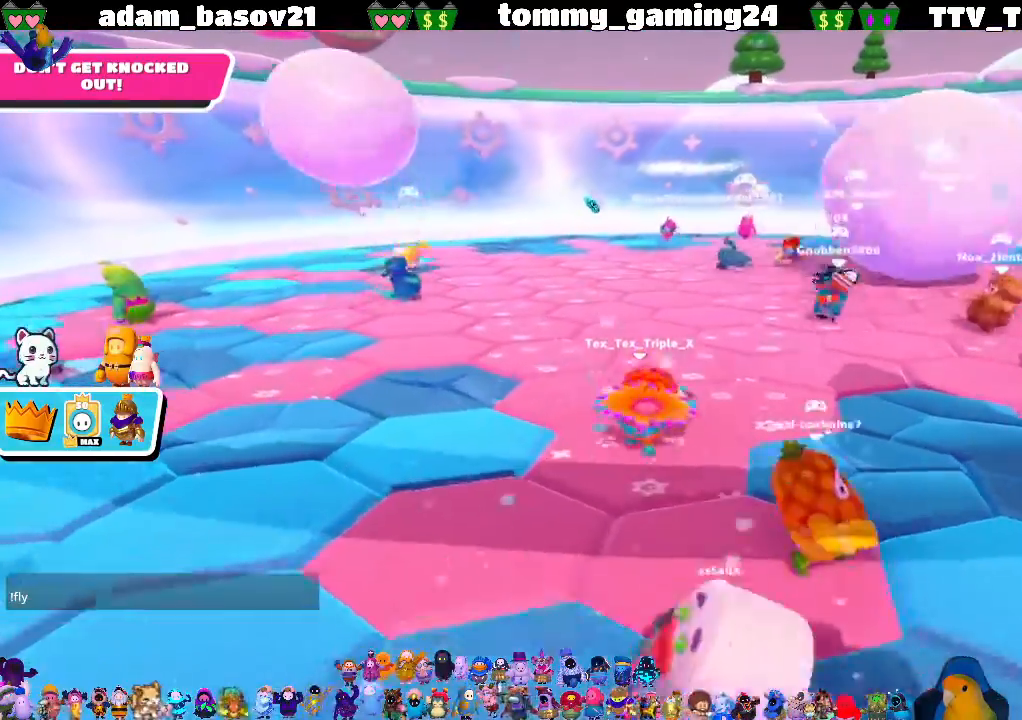
Gameplay with a controller (PlayStation layout); each line is a JSON object with the inputs held at the frame after it. "events" lists button and stick changes between this image and that frame as [ms after this image, input, new state], when the widget could be followed in between.
{"buttons": [], "left_stick": "up", "right_stick": "center", "events": [[233, "right_stick", "left"], [367, "right_stick", "center"]]}
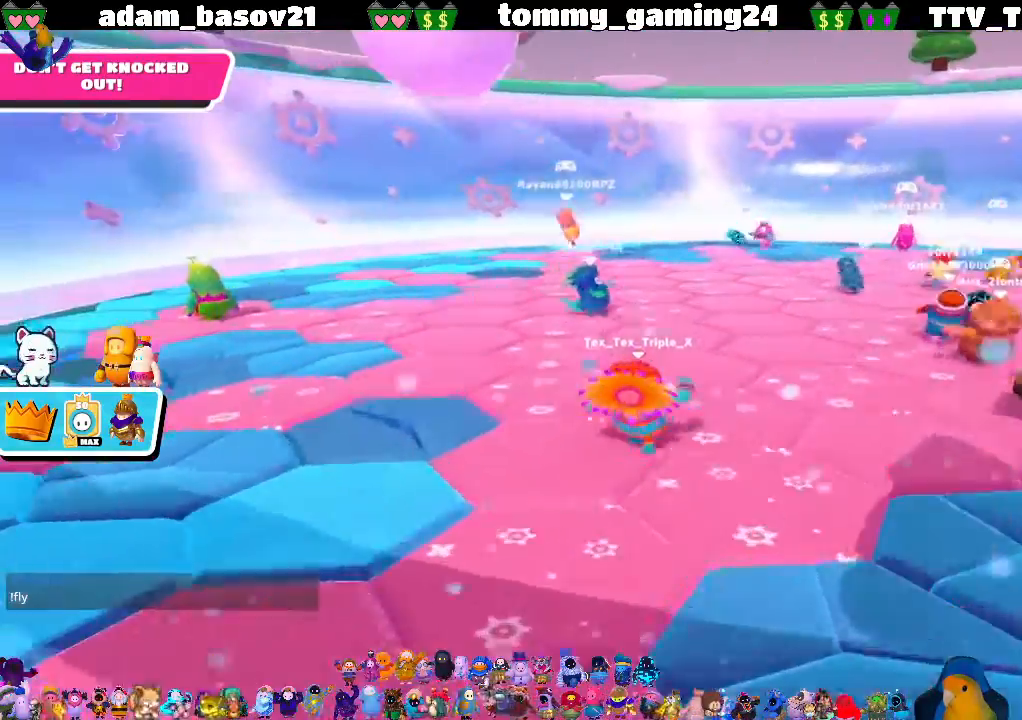
{"buttons": [], "left_stick": "left", "right_stick": "center", "events": [[100, "left_stick", "up-left"], [400, "left_stick", "left"]]}
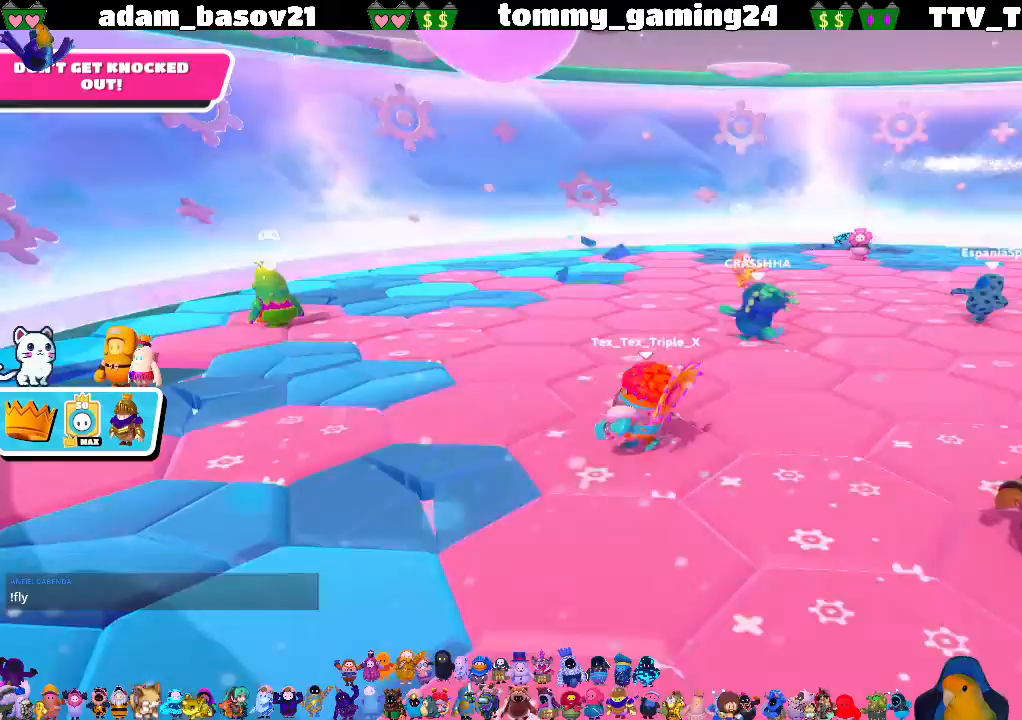
{"buttons": [], "left_stick": "left", "right_stick": "right", "events": [[267, "right_stick", "right"]]}
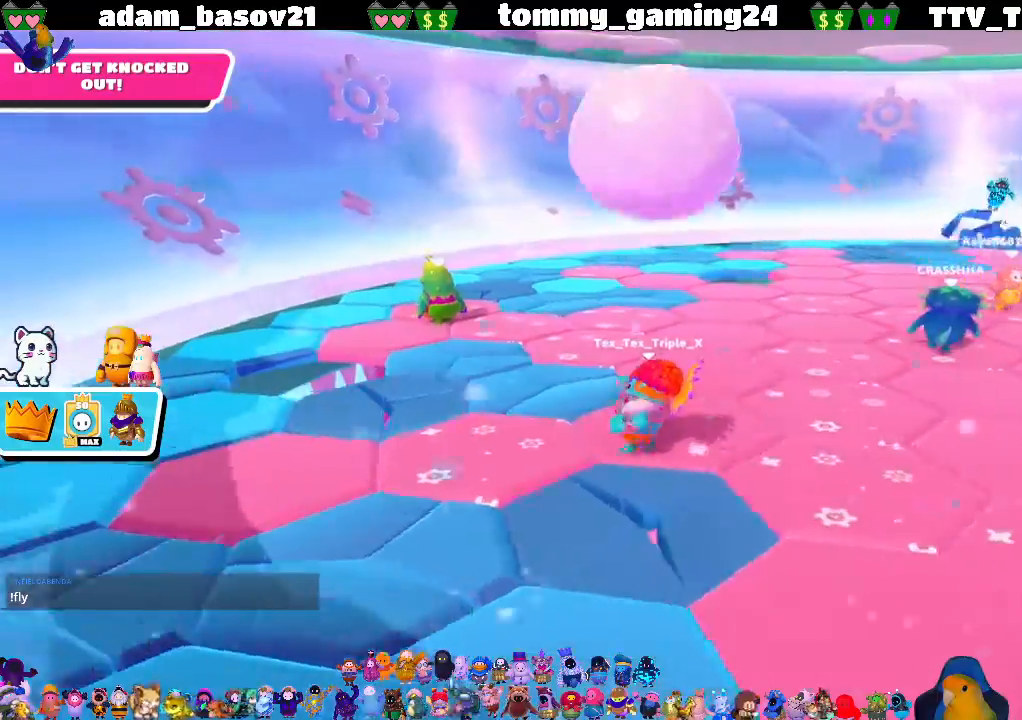
{"buttons": [], "left_stick": "left", "right_stick": "right", "events": [[100, "left_stick", "down-left"], [367, "left_stick", "left"]]}
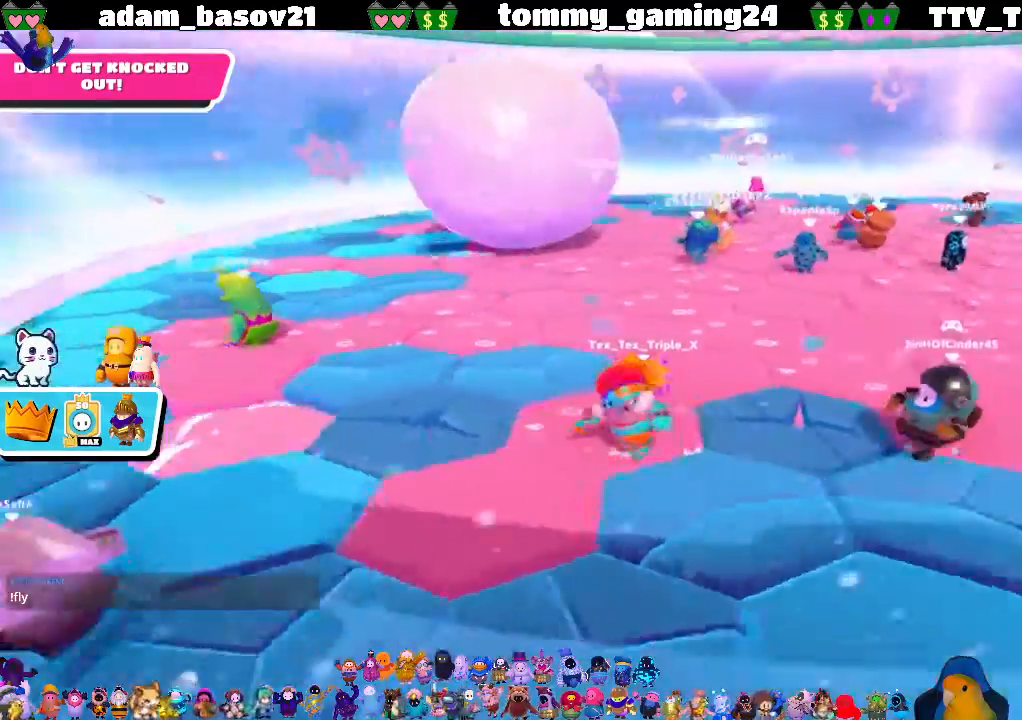
{"buttons": [], "left_stick": "center", "right_stick": "center", "events": [[67, "right_stick", "center"], [100, "left_stick", "center"], [267, "right_stick", "right"], [467, "right_stick", "center"]]}
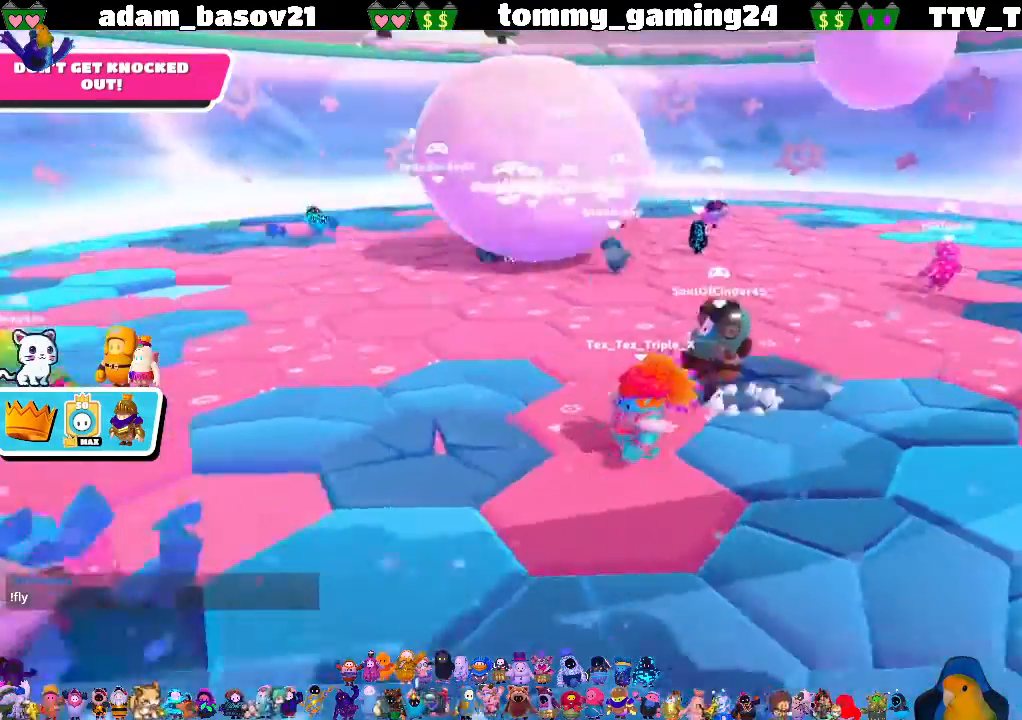
{"buttons": [], "left_stick": "center", "right_stick": "center", "events": []}
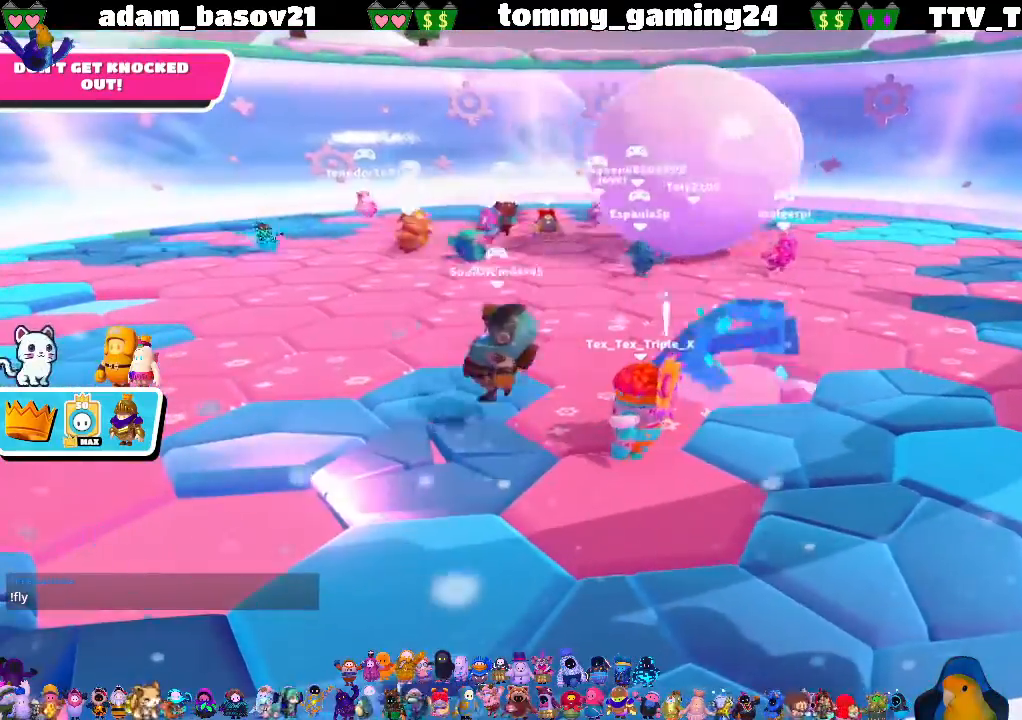
{"buttons": [], "left_stick": "up-left", "right_stick": "center", "events": [[500, "left_stick", "up-left"]]}
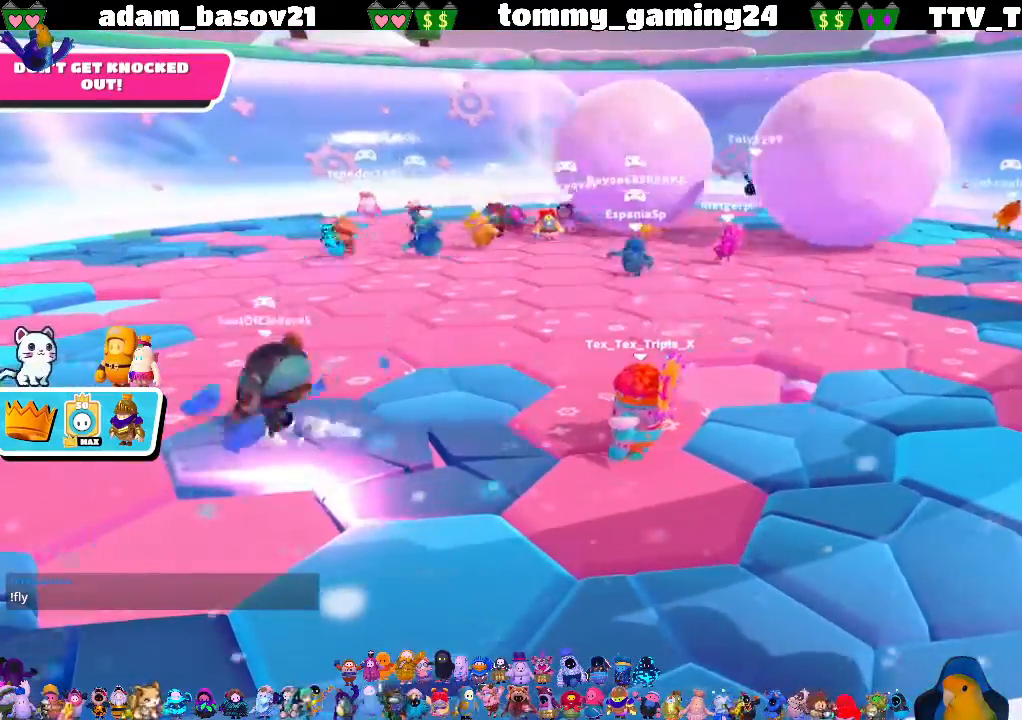
{"buttons": [], "left_stick": "up", "right_stick": "center", "events": [[67, "left_stick", "up"], [67, "right_stick", "down-right"], [200, "right_stick", "center"]]}
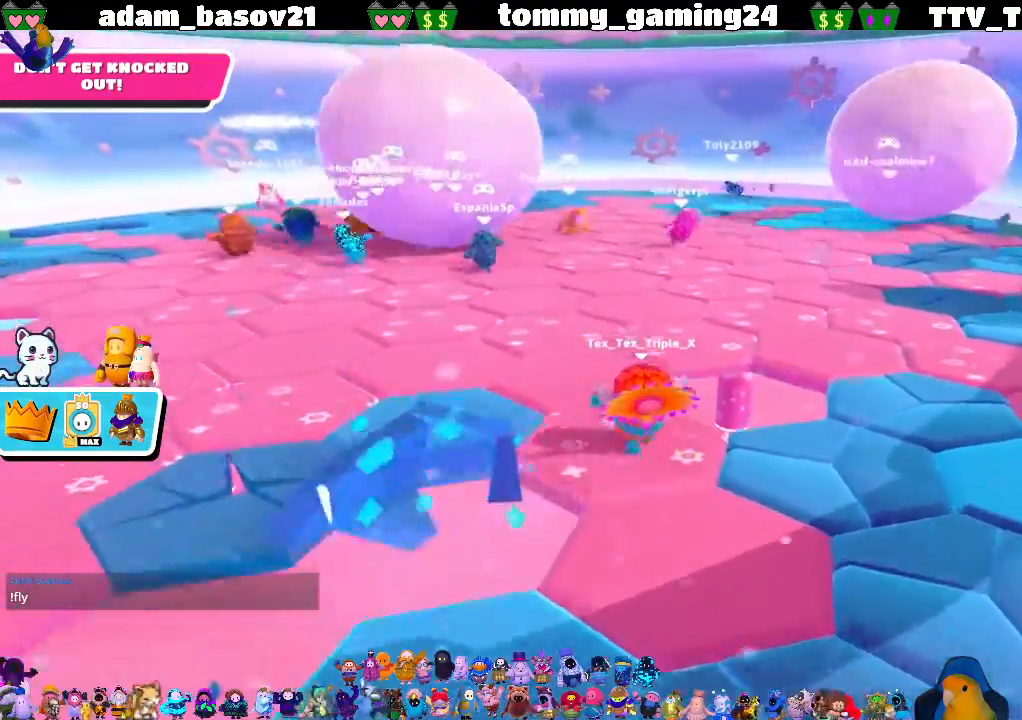
{"buttons": [], "left_stick": "up-right", "right_stick": "right", "events": [[367, "right_stick", "right"], [500, "left_stick", "up-right"]]}
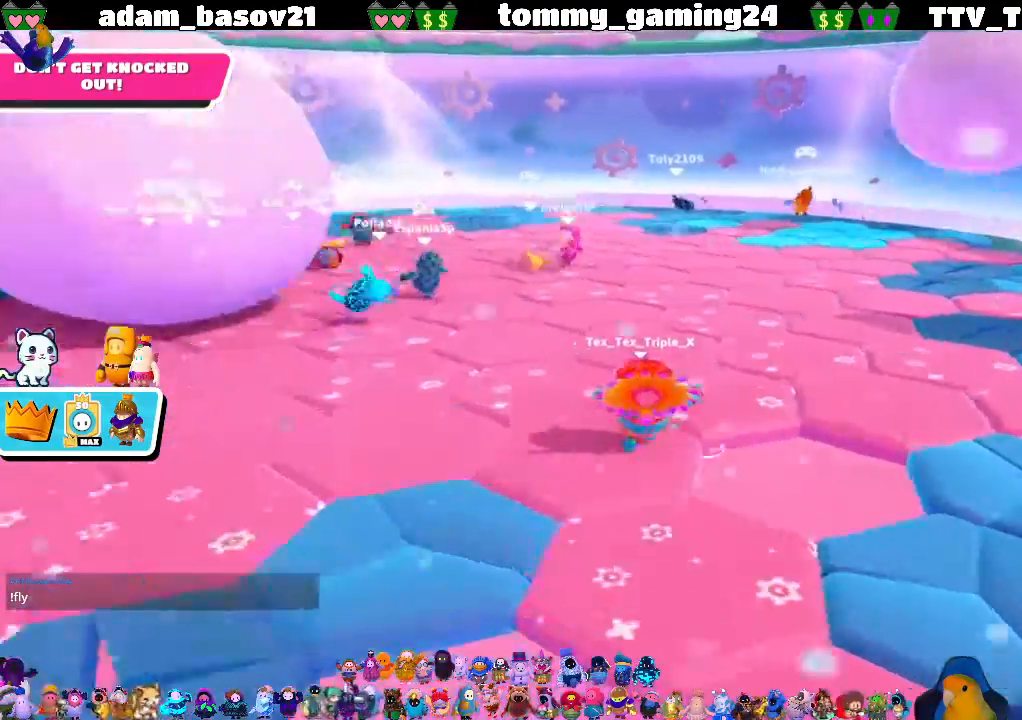
{"buttons": [], "left_stick": "up-right", "right_stick": "center", "events": [[100, "right_stick", "center"]]}
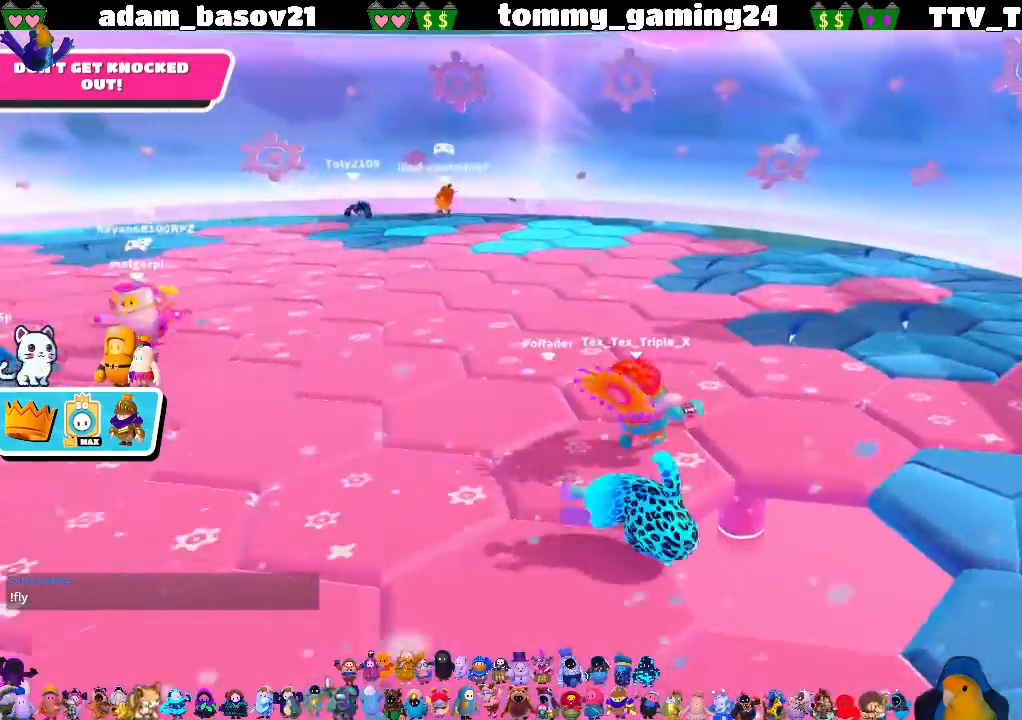
{"buttons": [], "left_stick": "down-right", "right_stick": "up-left", "events": [[33, "right_stick", "left"], [100, "left_stick", "right"], [367, "left_stick", "down-right"], [367, "right_stick", "up-left"]]}
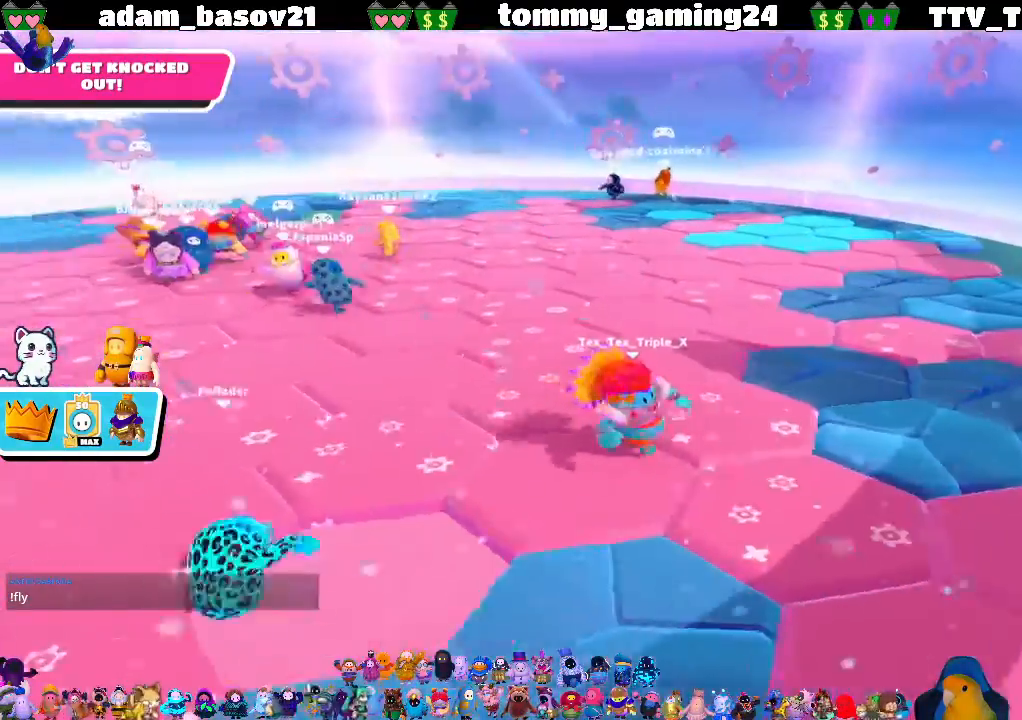
{"buttons": [], "left_stick": "down-right", "right_stick": "left", "events": [[333, "right_stick", "left"]]}
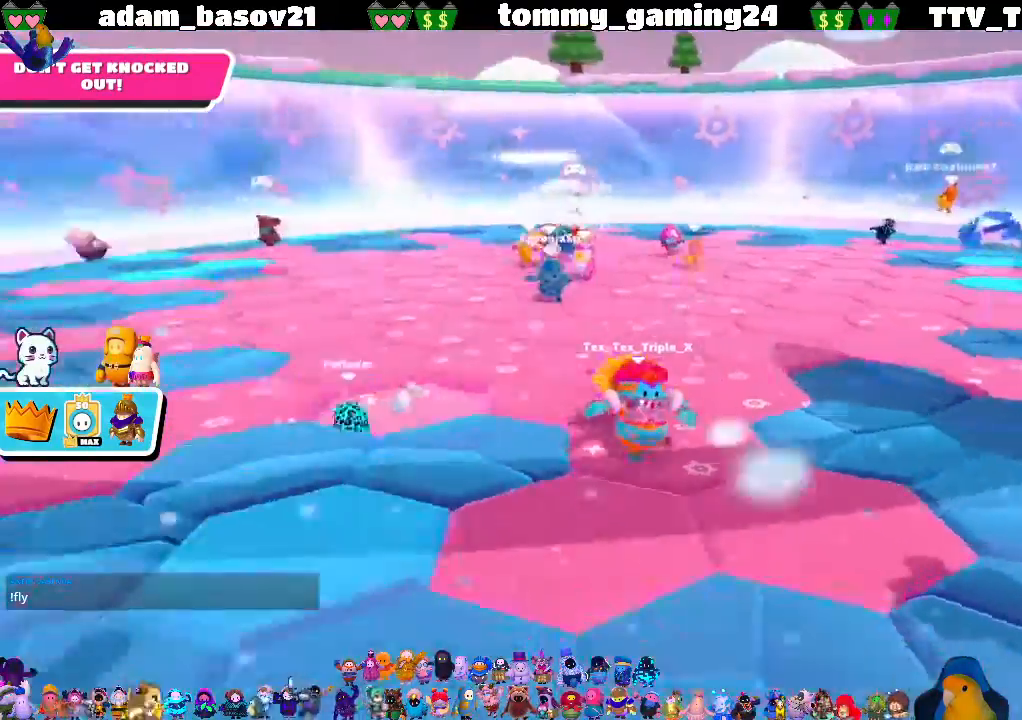
{"buttons": [], "left_stick": "right", "right_stick": "center", "events": [[33, "right_stick", "center"], [67, "left_stick", "center"], [433, "left_stick", "right"]]}
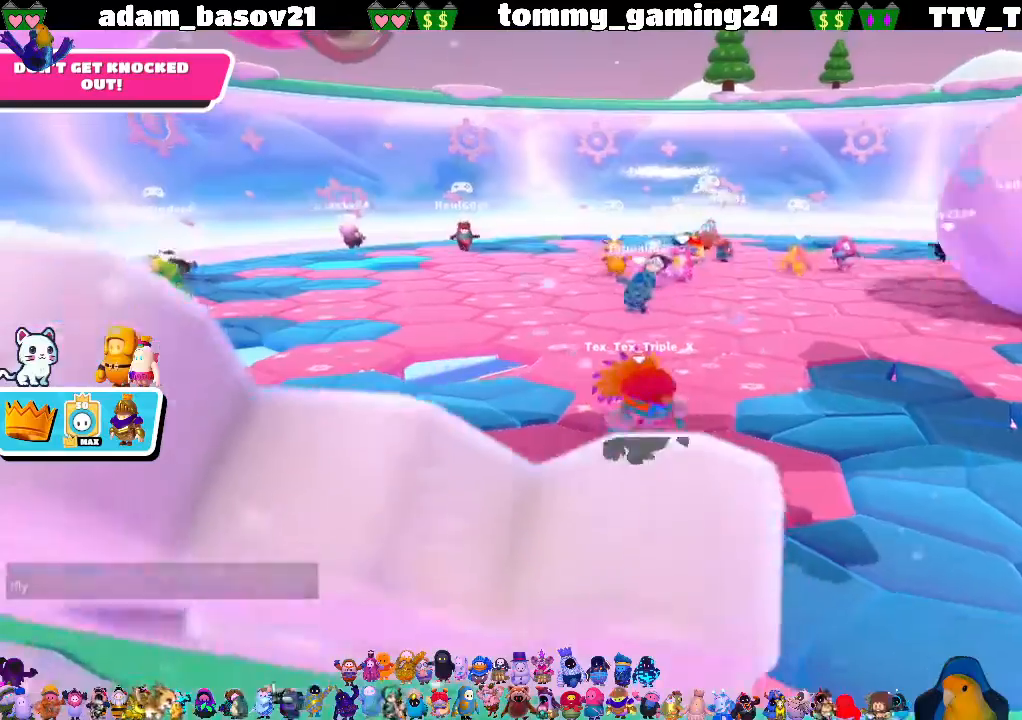
{"buttons": [], "left_stick": "center", "right_stick": "center", "events": [[33, "right_stick", "down-left"], [167, "left_stick", "center"], [200, "right_stick", "center"]]}
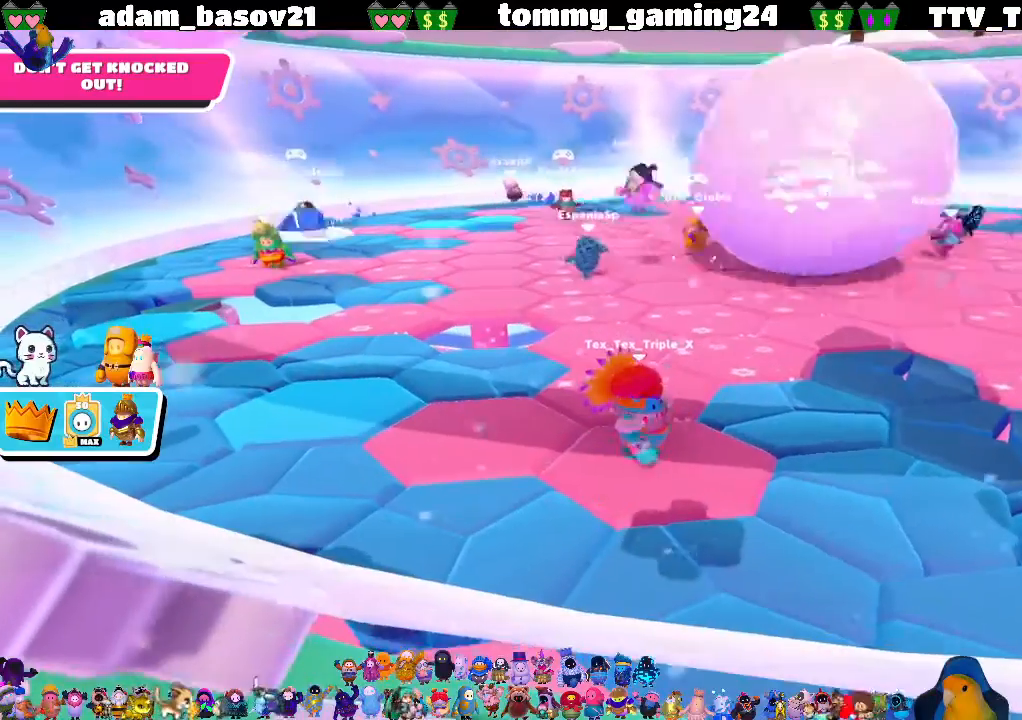
{"buttons": [], "left_stick": "center", "right_stick": "center", "events": []}
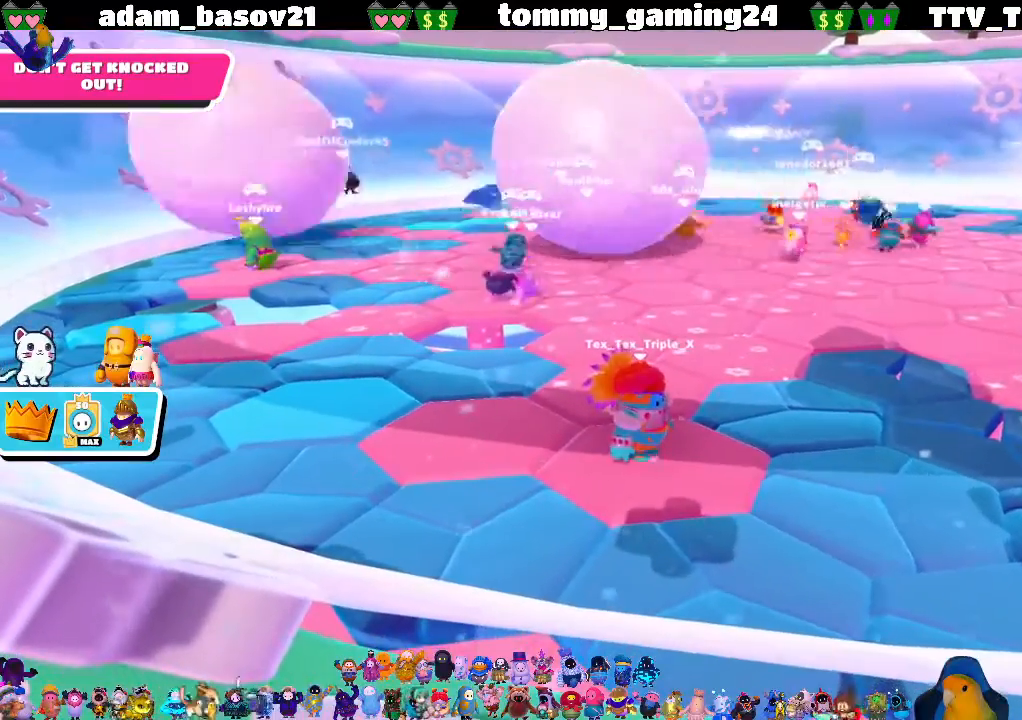
{"buttons": [], "left_stick": "center", "right_stick": "center", "events": []}
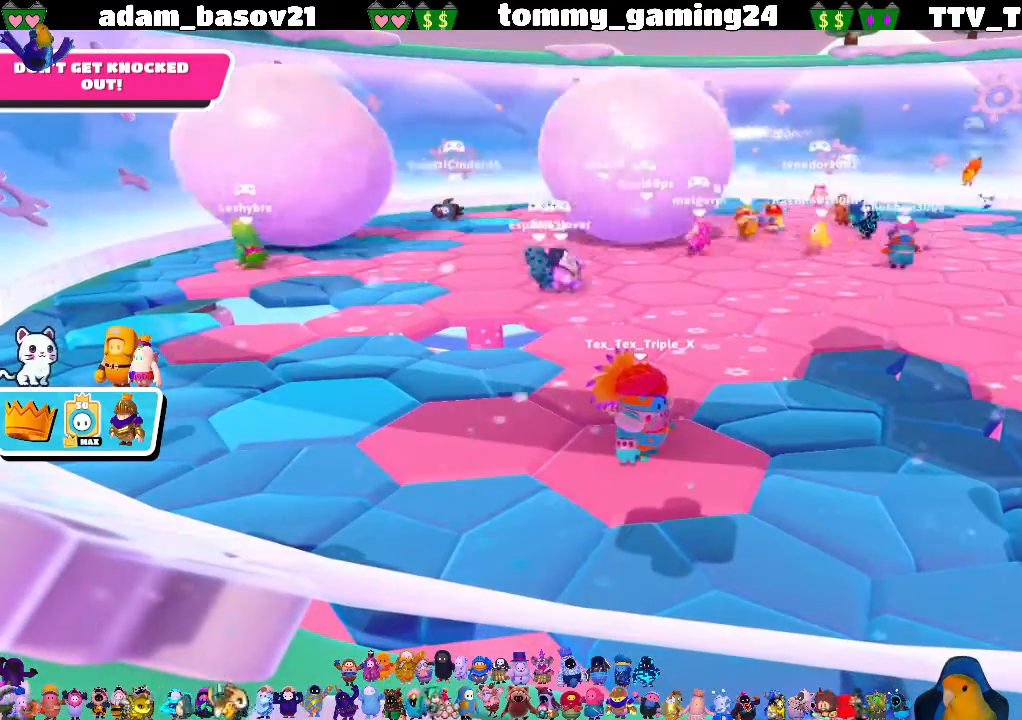
{"buttons": [], "left_stick": "up-left", "right_stick": "center", "events": [[333, "left_stick", "up-left"], [367, "right_stick", "right"], [500, "right_stick", "center"]]}
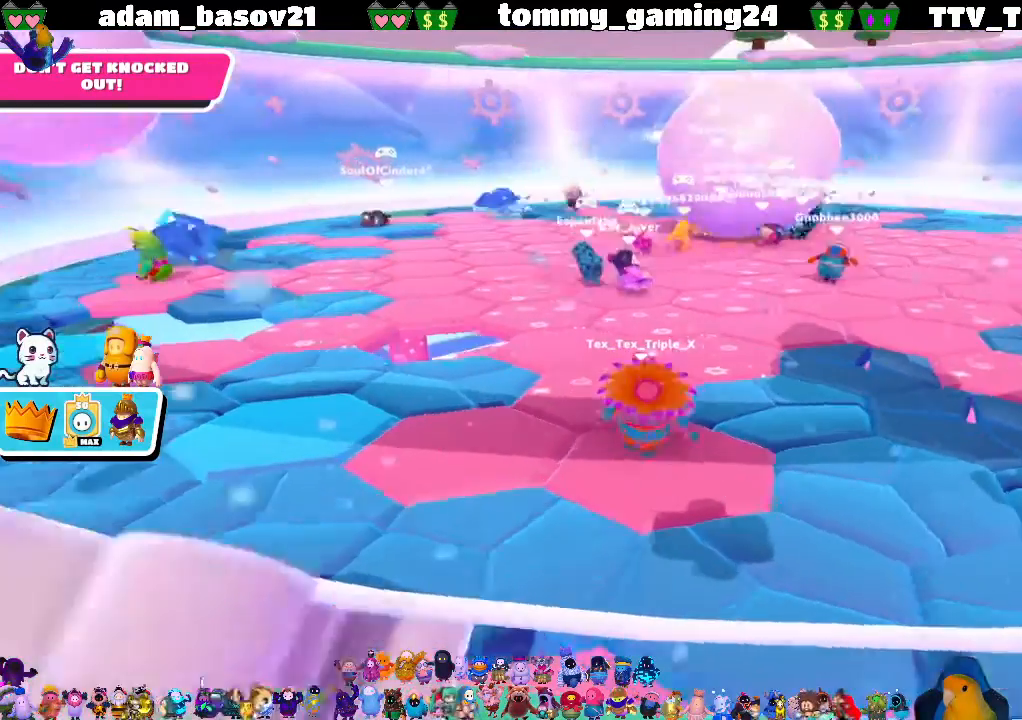
{"buttons": [], "left_stick": "center", "right_stick": "center", "events": [[133, "left_stick", "center"]]}
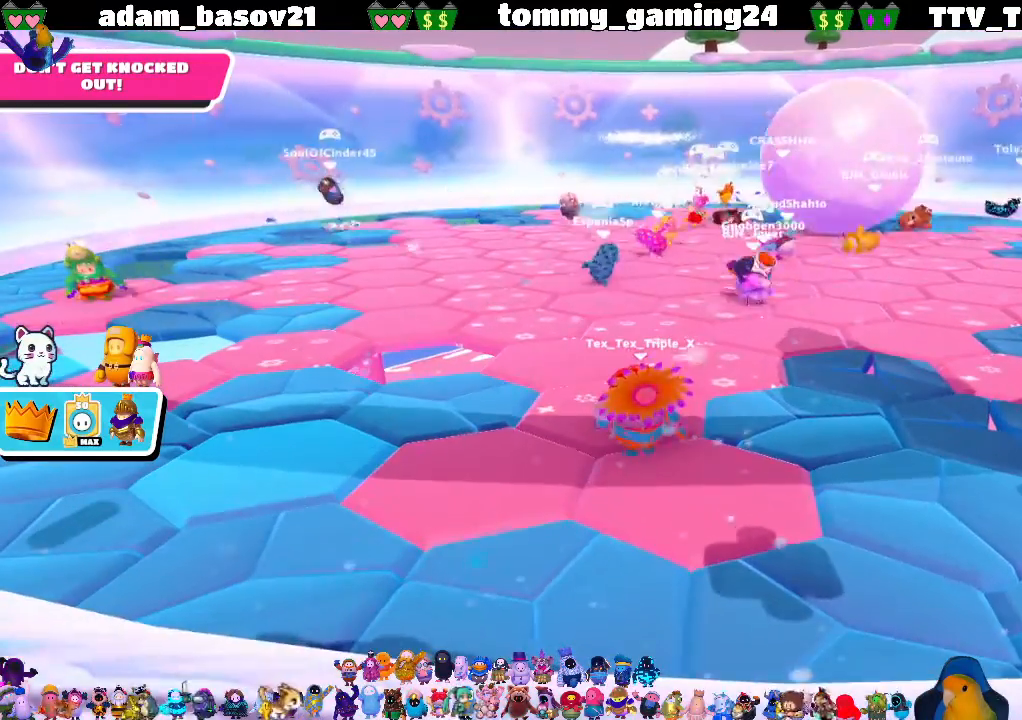
{"buttons": [], "left_stick": "center", "right_stick": "center", "events": []}
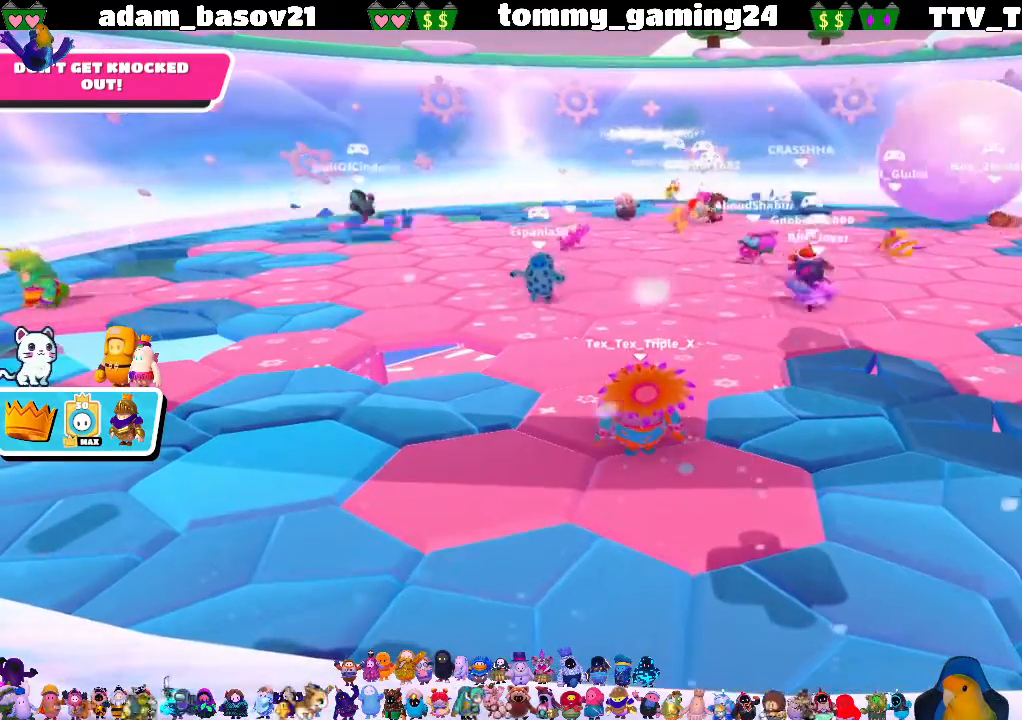
{"buttons": [], "left_stick": "center", "right_stick": "center", "events": []}
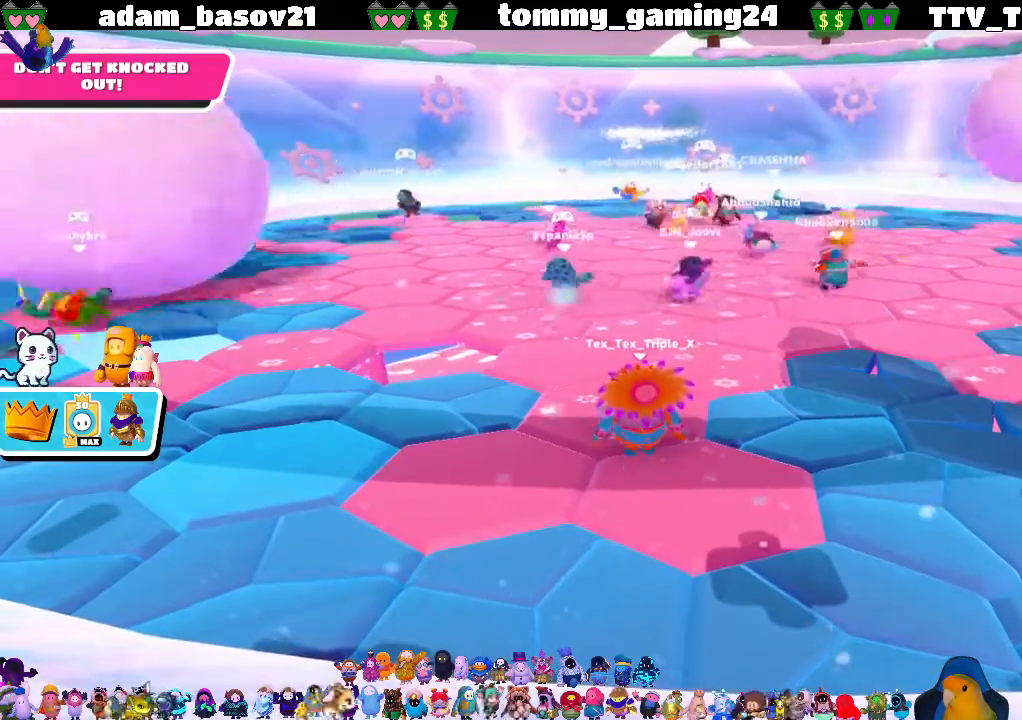
{"buttons": [], "left_stick": "down", "right_stick": "right", "events": [[200, "left_stick", "down"], [367, "right_stick", "right"]]}
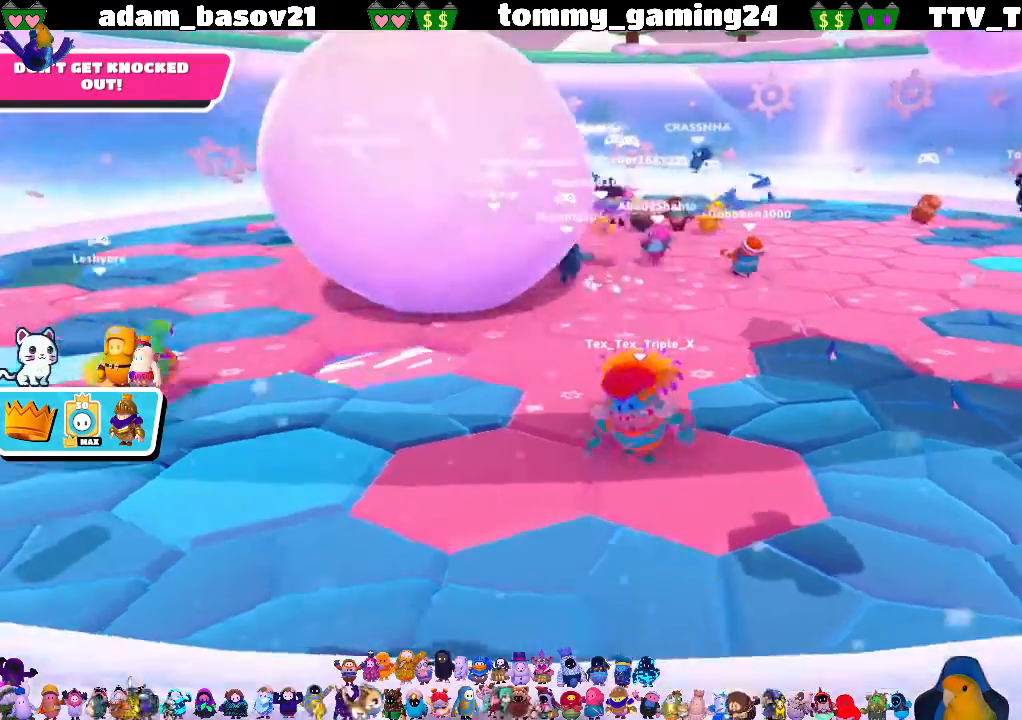
{"buttons": [], "left_stick": "center", "right_stick": "center", "events": [[33, "right_stick", "center"], [67, "left_stick", "center"]]}
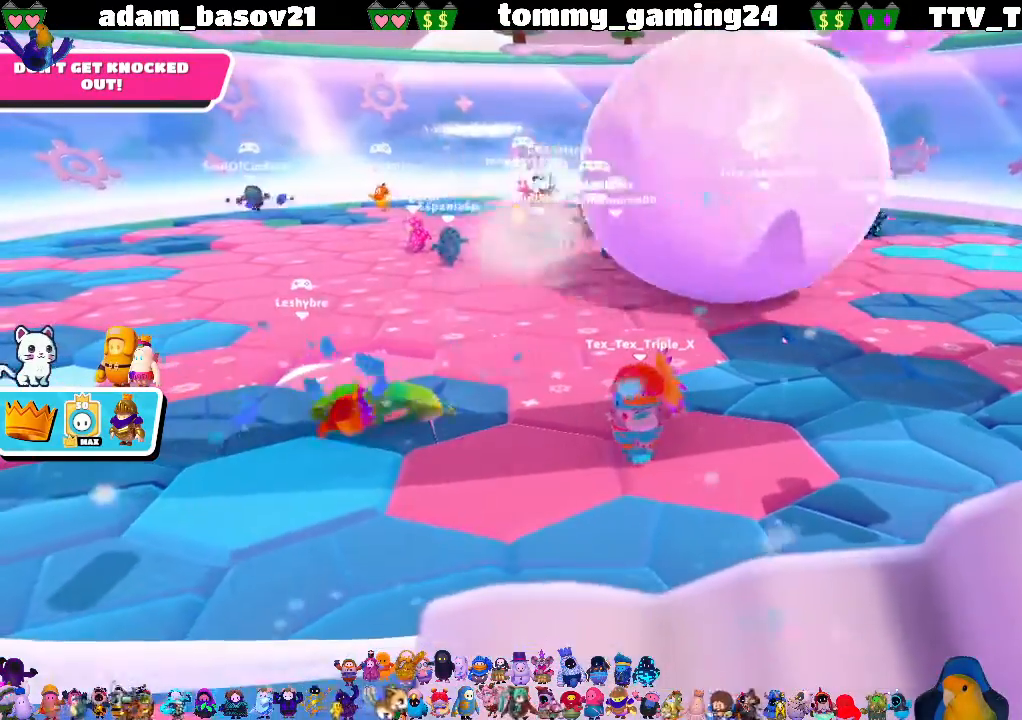
{"buttons": [], "left_stick": "center", "right_stick": "center", "events": [[267, "left_stick", "down-right"], [333, "right_stick", "down"], [467, "left_stick", "center"], [467, "right_stick", "center"]]}
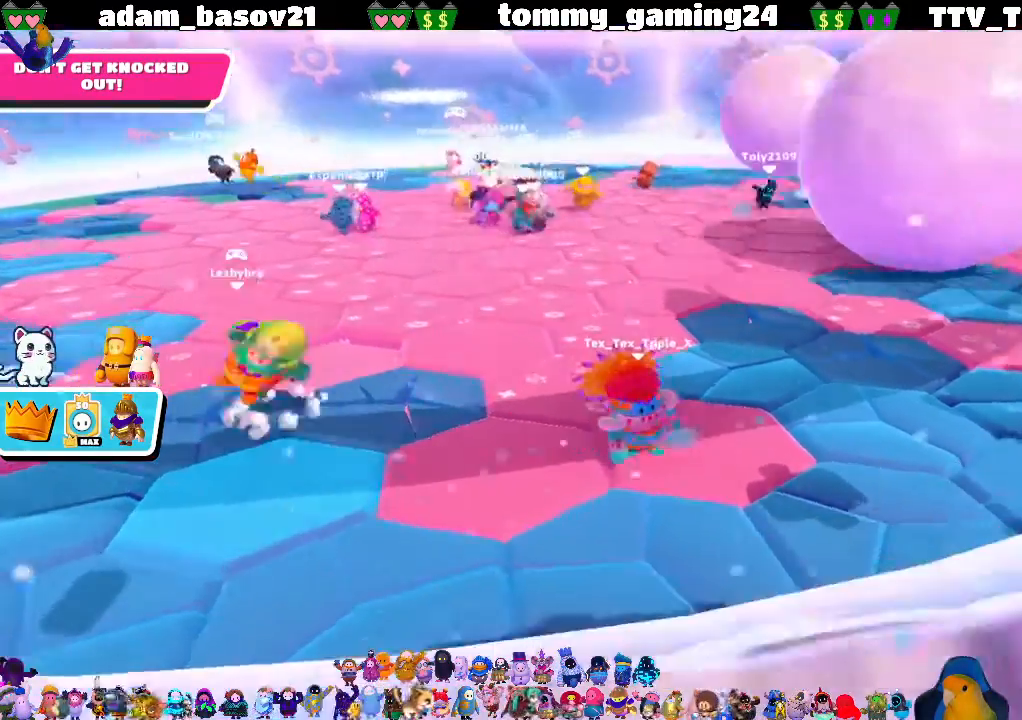
{"buttons": [], "left_stick": "center", "right_stick": "center", "events": [[267, "right_stick", "up-right"], [367, "right_stick", "center"]]}
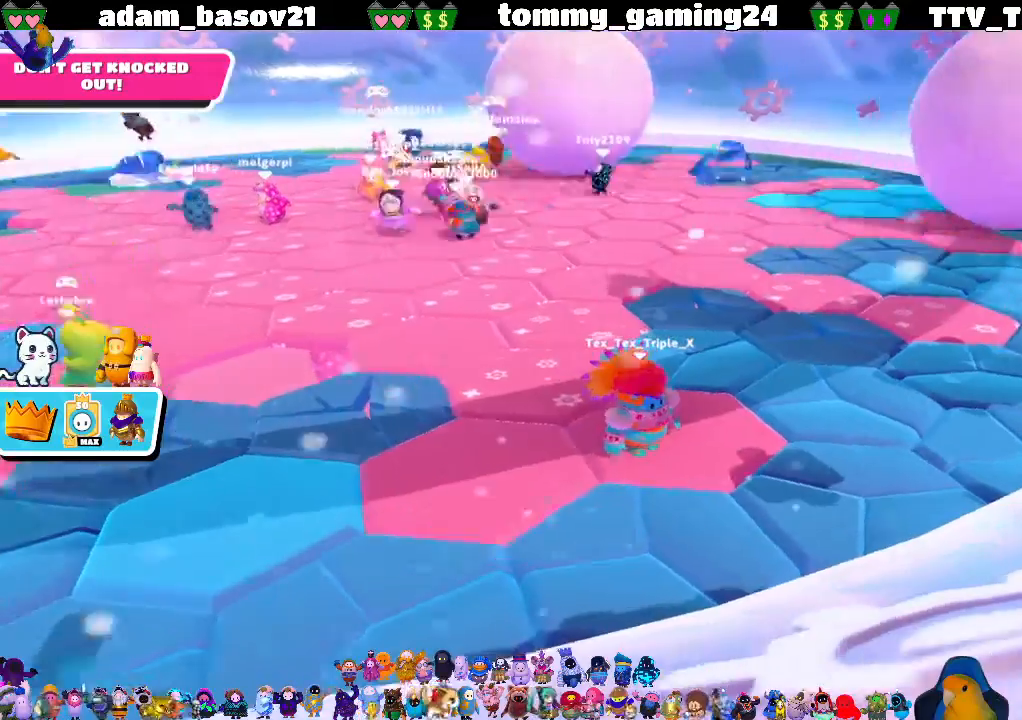
{"buttons": [], "left_stick": "center", "right_stick": "center", "events": [[67, "right_stick", "up-right"], [200, "right_stick", "center"]]}
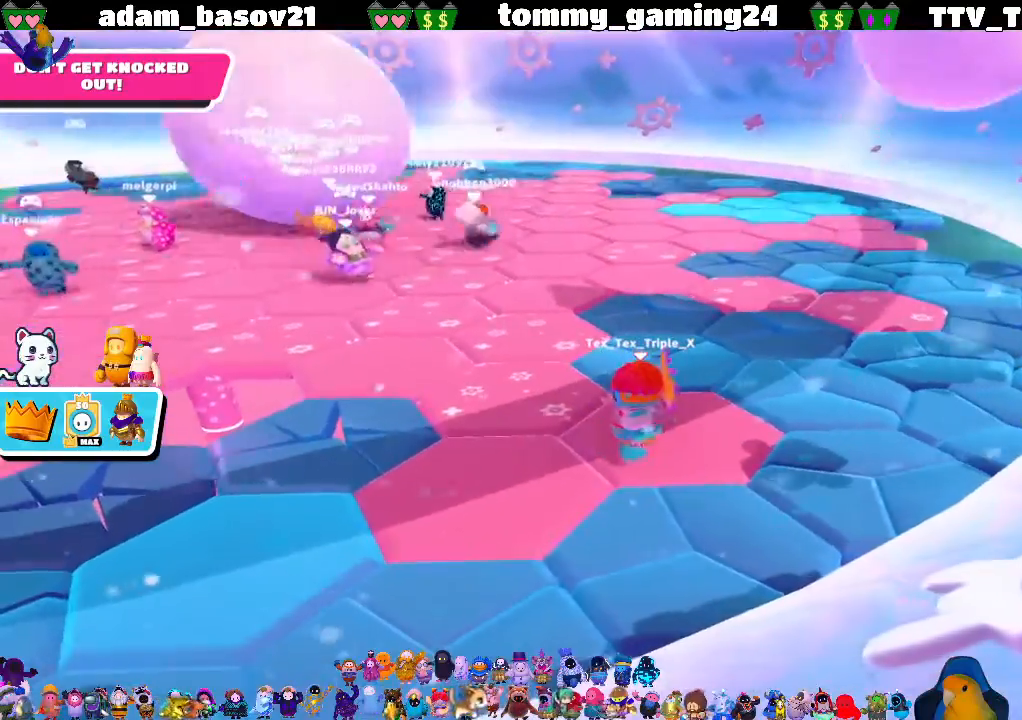
{"buttons": [], "left_stick": "up-left", "right_stick": "center", "events": [[467, "left_stick", "up-left"]]}
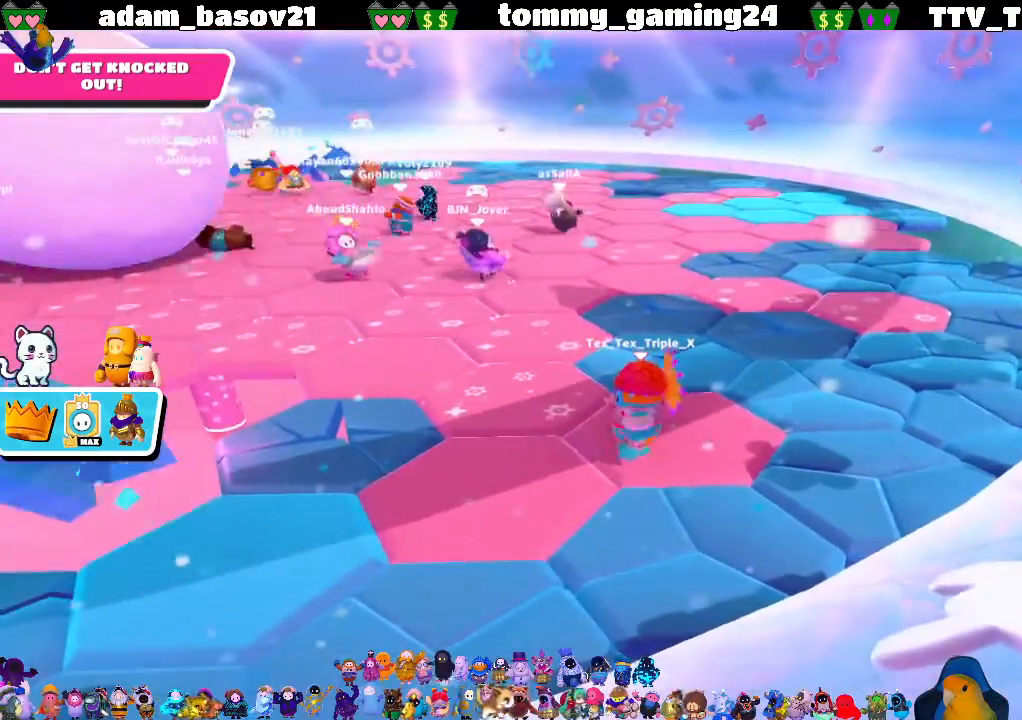
{"buttons": [], "left_stick": "center", "right_stick": "center", "events": [[100, "right_stick", "left"], [233, "left_stick", "up"], [433, "left_stick", "center"], [467, "right_stick", "center"]]}
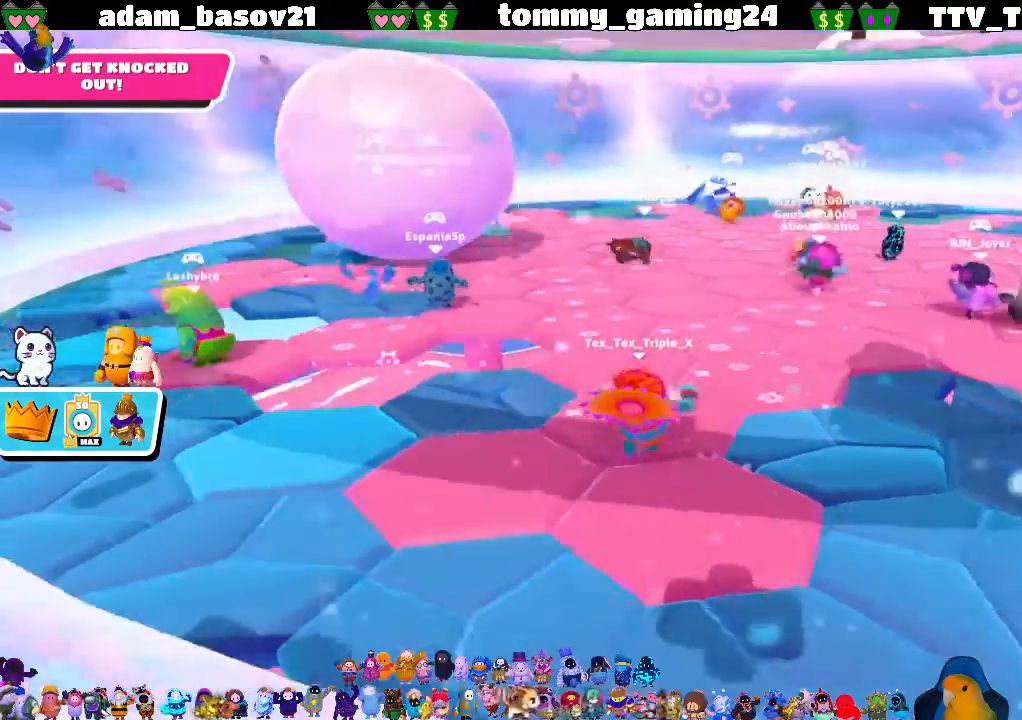
{"buttons": [], "left_stick": "center", "right_stick": "center", "events": []}
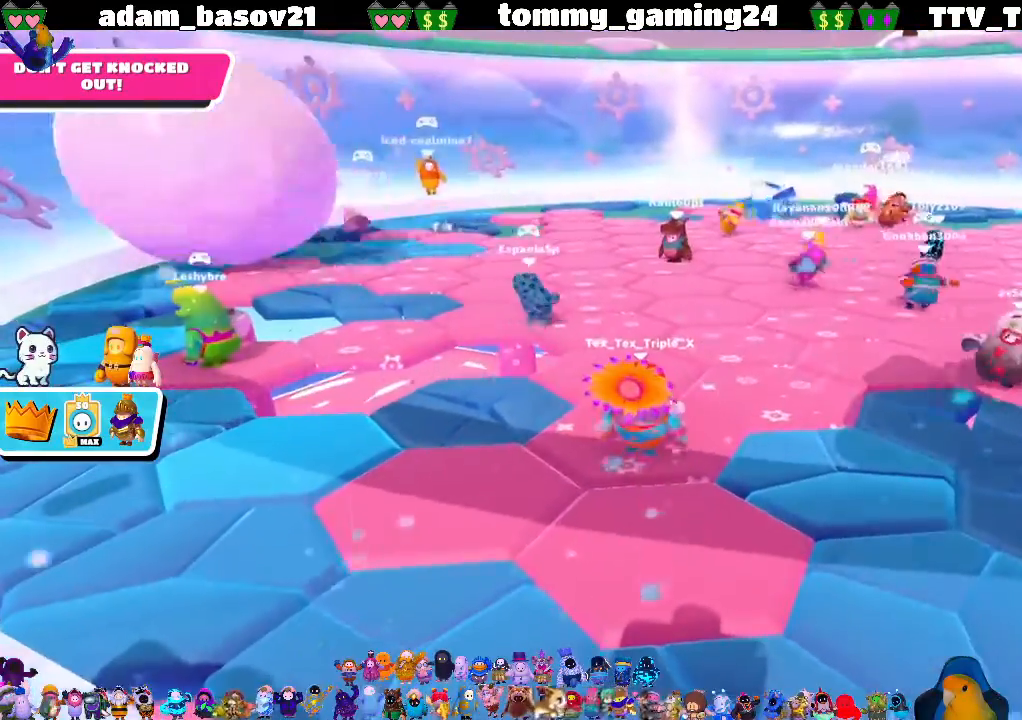
{"buttons": [], "left_stick": "down", "right_stick": "center", "events": [[300, "left_stick", "down"]]}
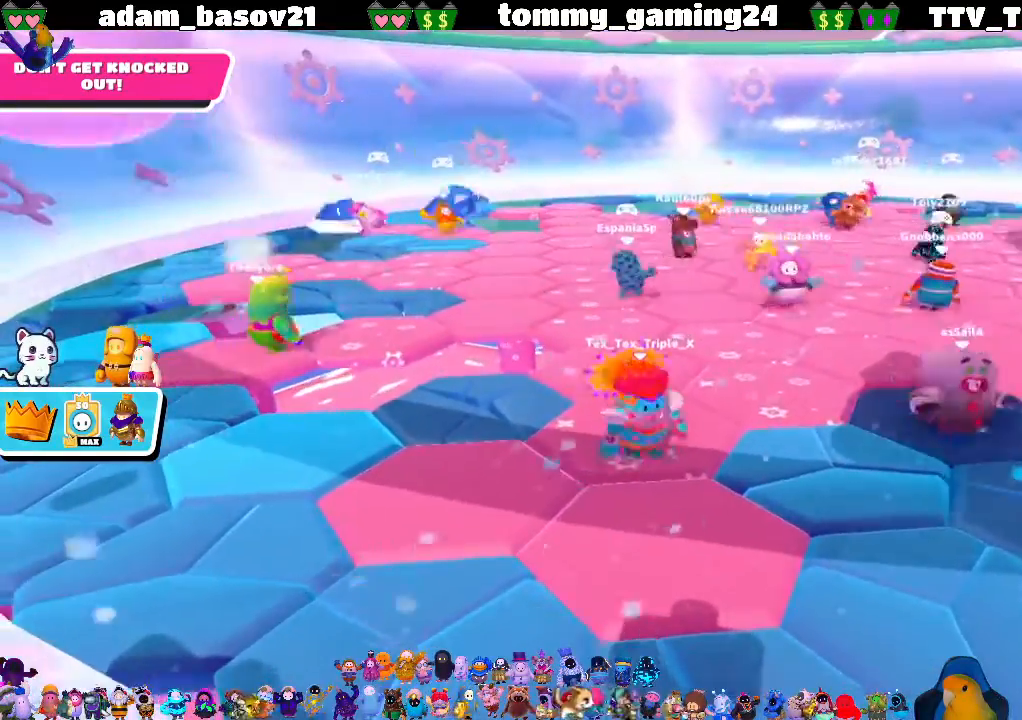
{"buttons": [], "left_stick": "center", "right_stick": "center", "events": [[200, "left_stick", "center"]]}
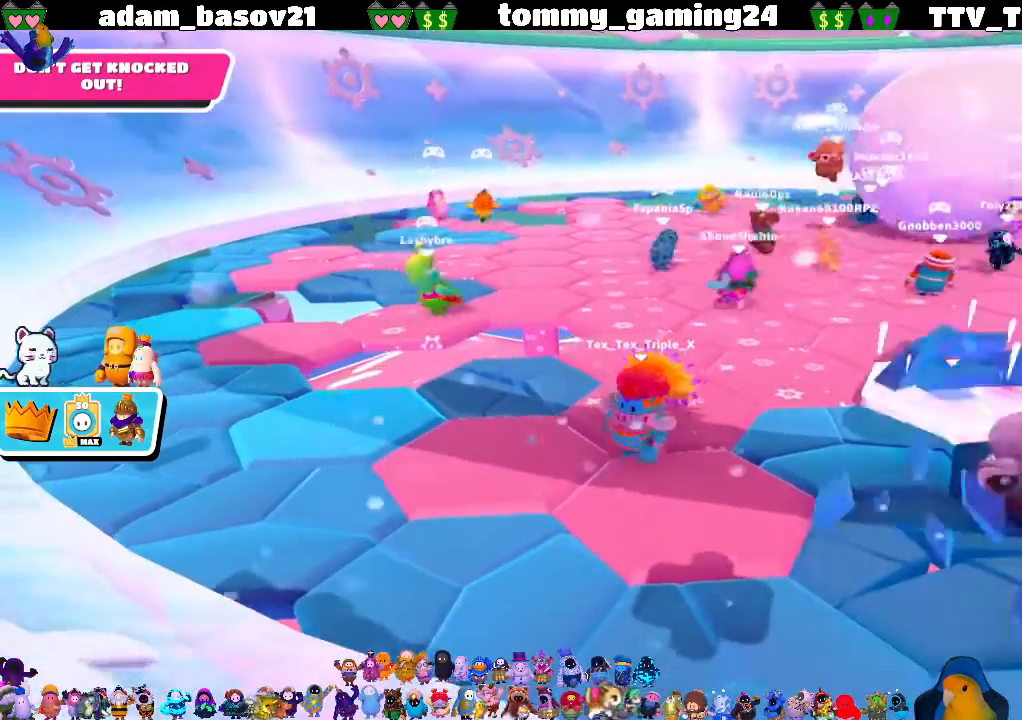
{"buttons": [], "left_stick": "center", "right_stick": "center", "events": [[333, "left_stick", "up-right"], [500, "left_stick", "center"]]}